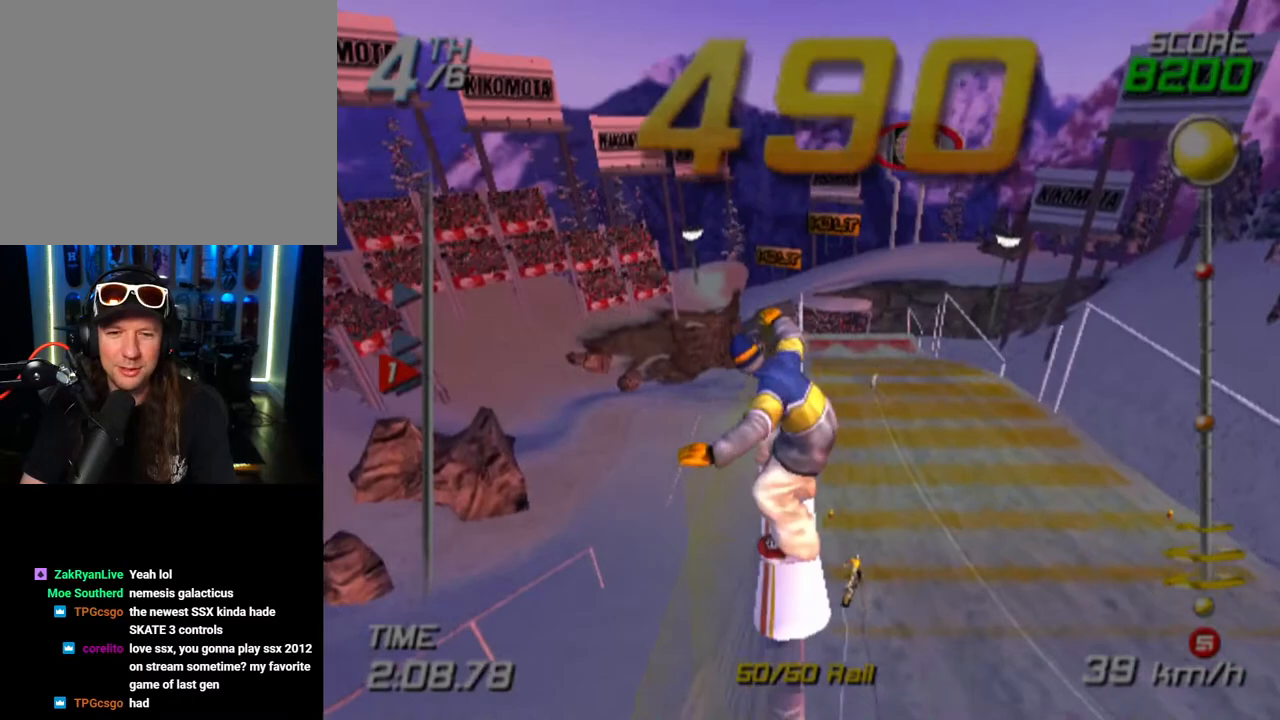
Gameplay with a controller (PlayStation layout); each line is a JSON object with the inputs held at the frame after it (dt_ms = milliseconds from this image to that frame). "events" lists button and stick changes between this image and that frame as [ms after this image, input, new state], when the widget could be followed in between.
{"dt_ms": 500, "buttons": ["SQUARE"], "left_stick": "center", "right_stick": "center", "events": []}
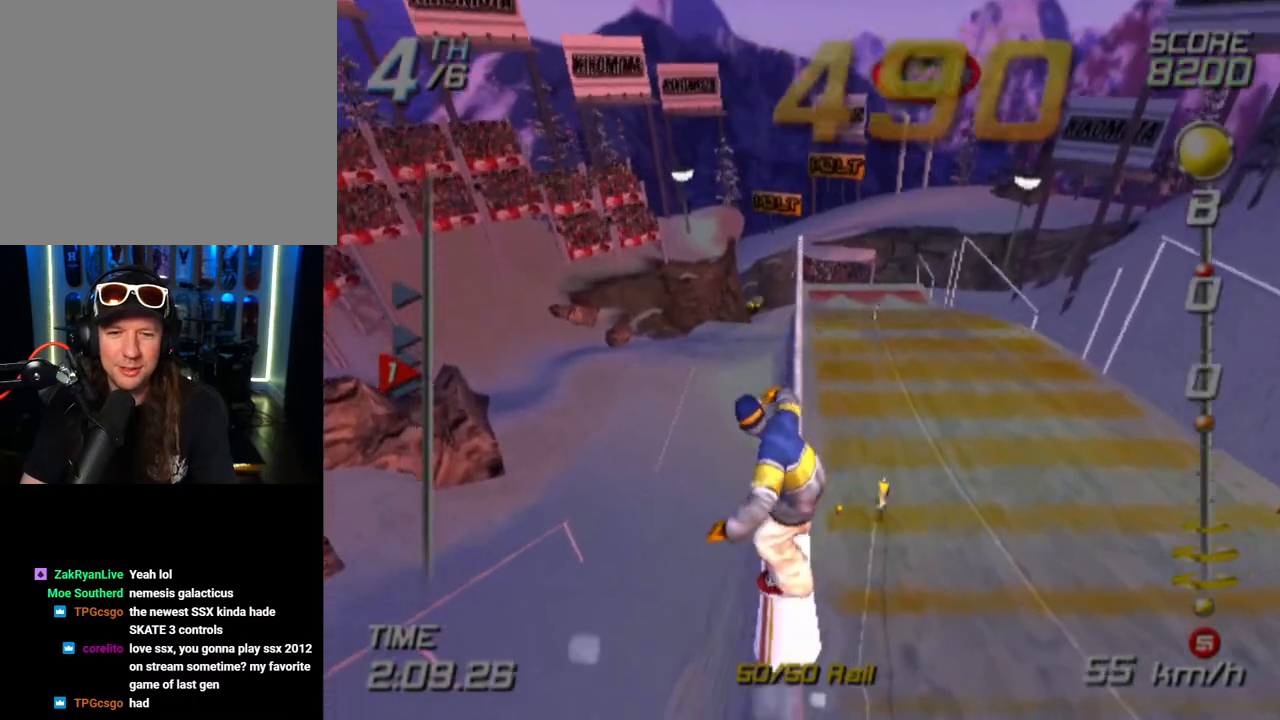
{"dt_ms": 500, "buttons": ["SQUARE"], "left_stick": "center", "right_stick": "center", "events": []}
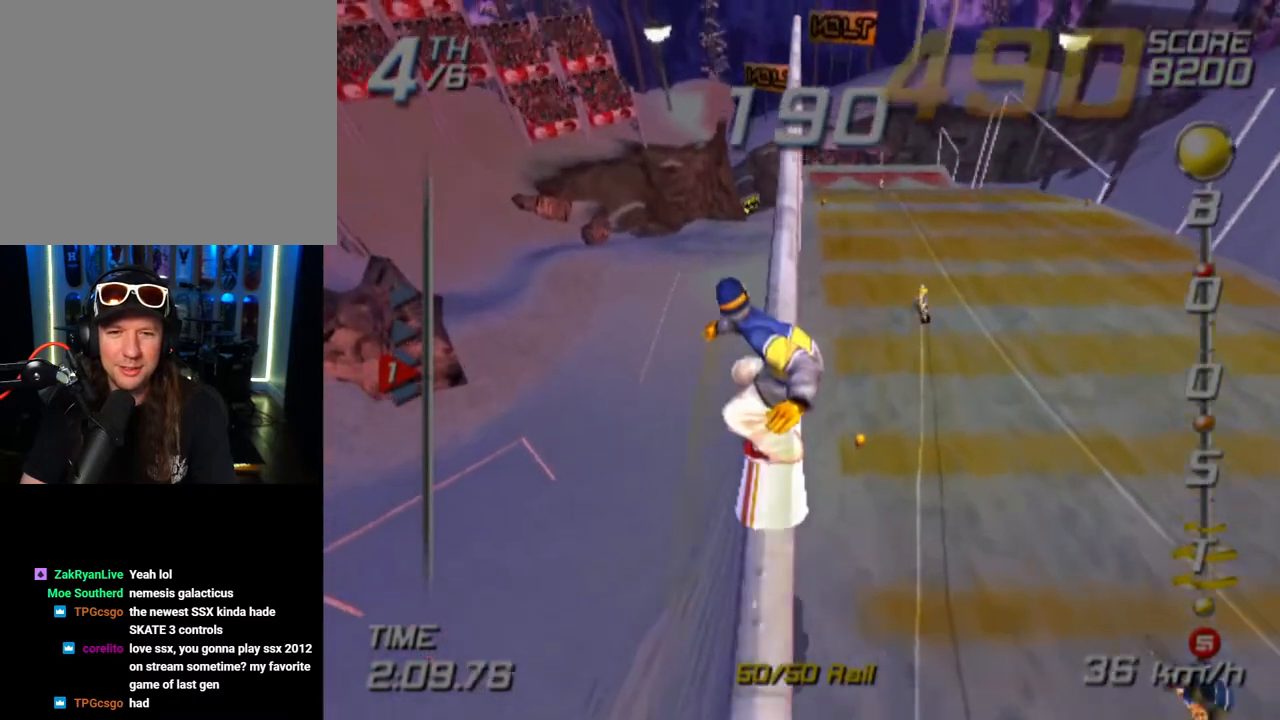
{"dt_ms": 500, "buttons": ["SQUARE"], "left_stick": "center", "right_stick": "center", "events": []}
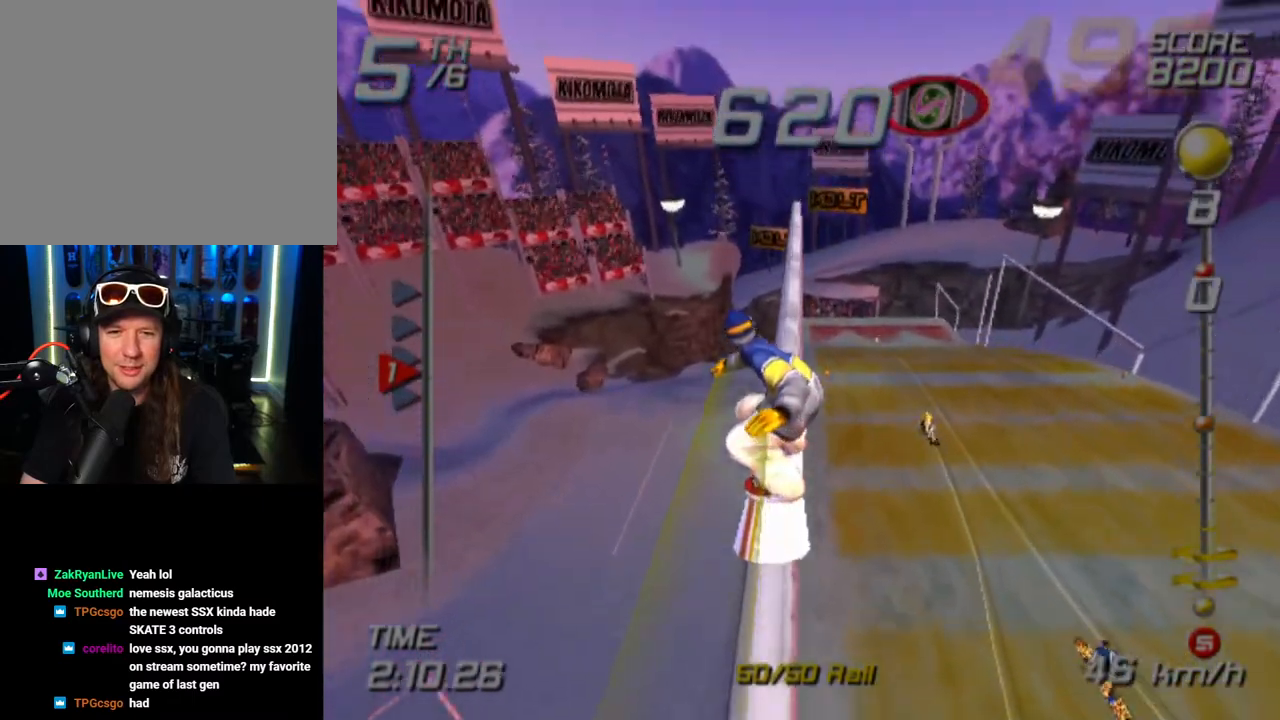
{"dt_ms": 500, "buttons": ["SQUARE"], "left_stick": "center", "right_stick": "center", "events": []}
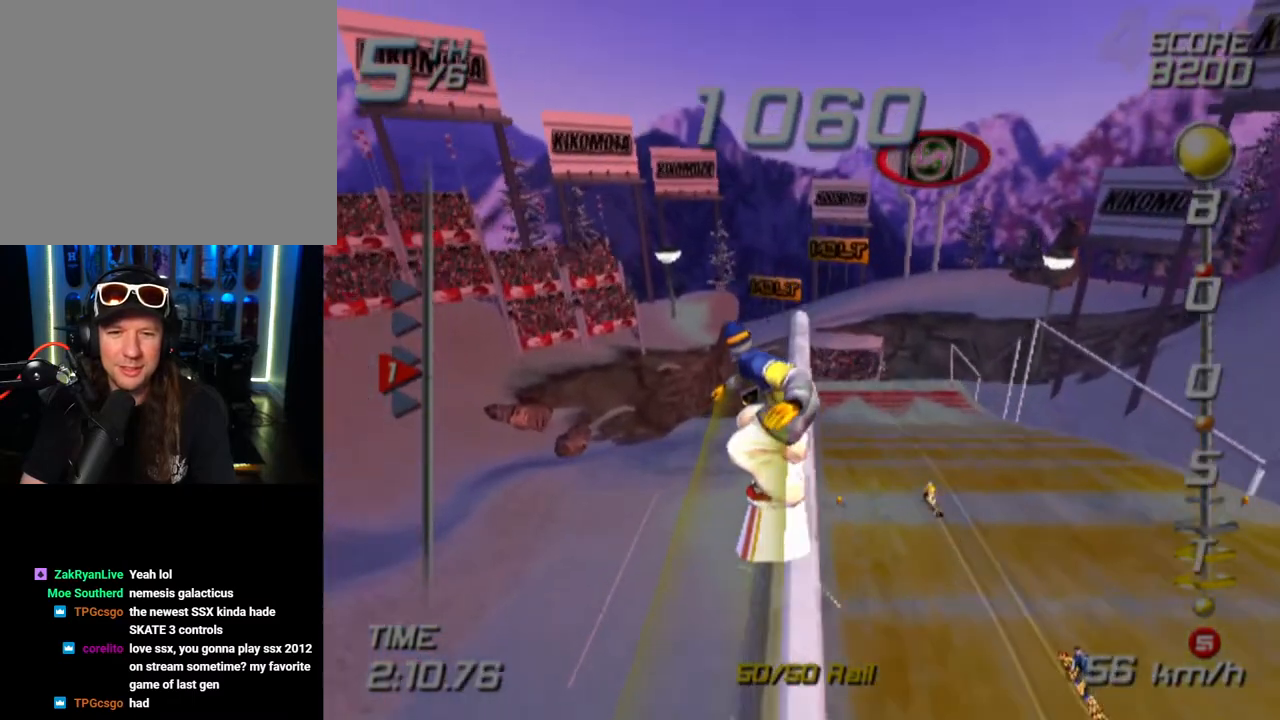
{"dt_ms": 500, "buttons": [], "left_stick": "center", "right_stick": "center", "events": [[383, "left_stick", "right"], [433, "SQUARE", "up"], [500, "left_stick", "center"]]}
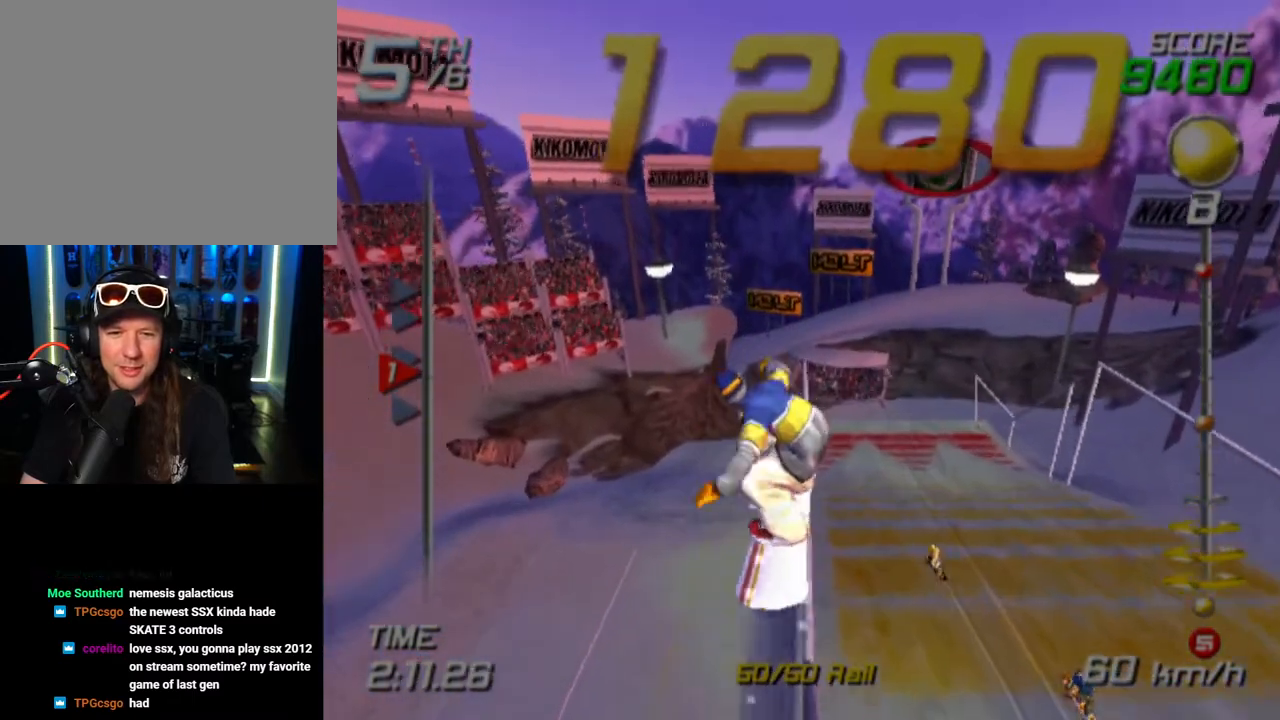
{"dt_ms": 500, "buttons": [], "left_stick": "center", "right_stick": "center", "events": []}
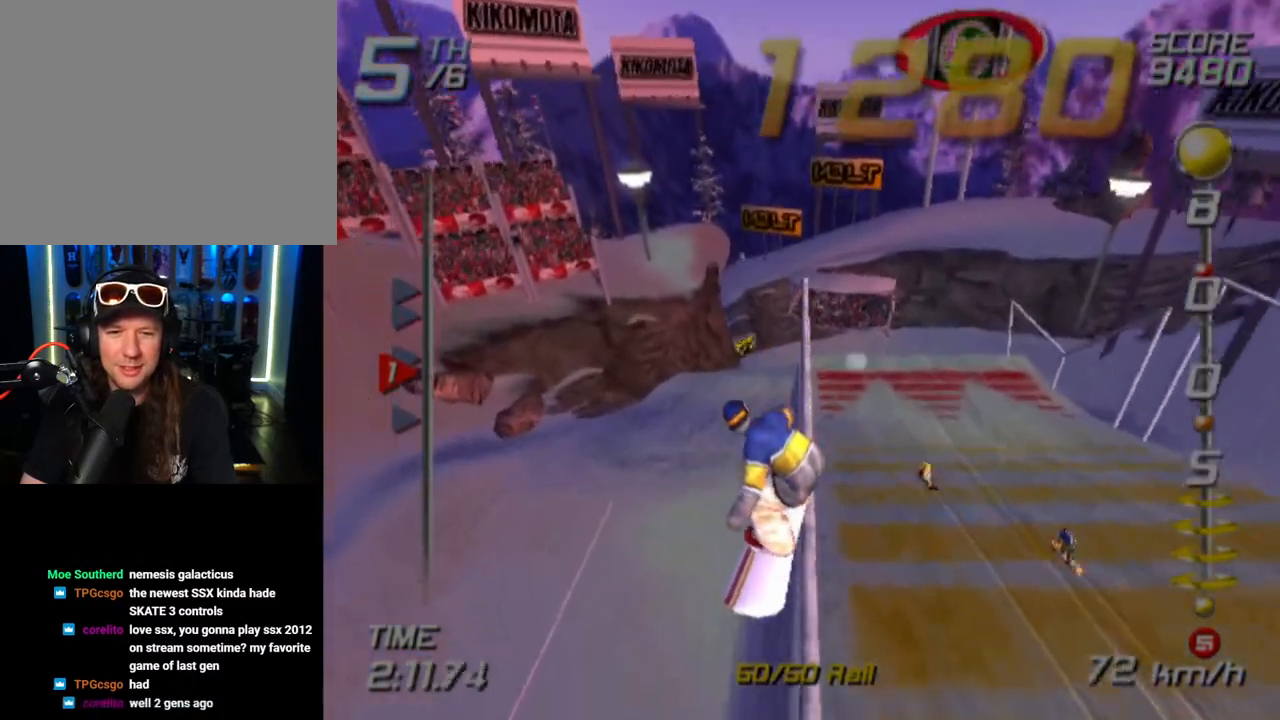
{"dt_ms": 1000, "buttons": ["SQUARE"], "left_stick": "center", "right_stick": "center"}
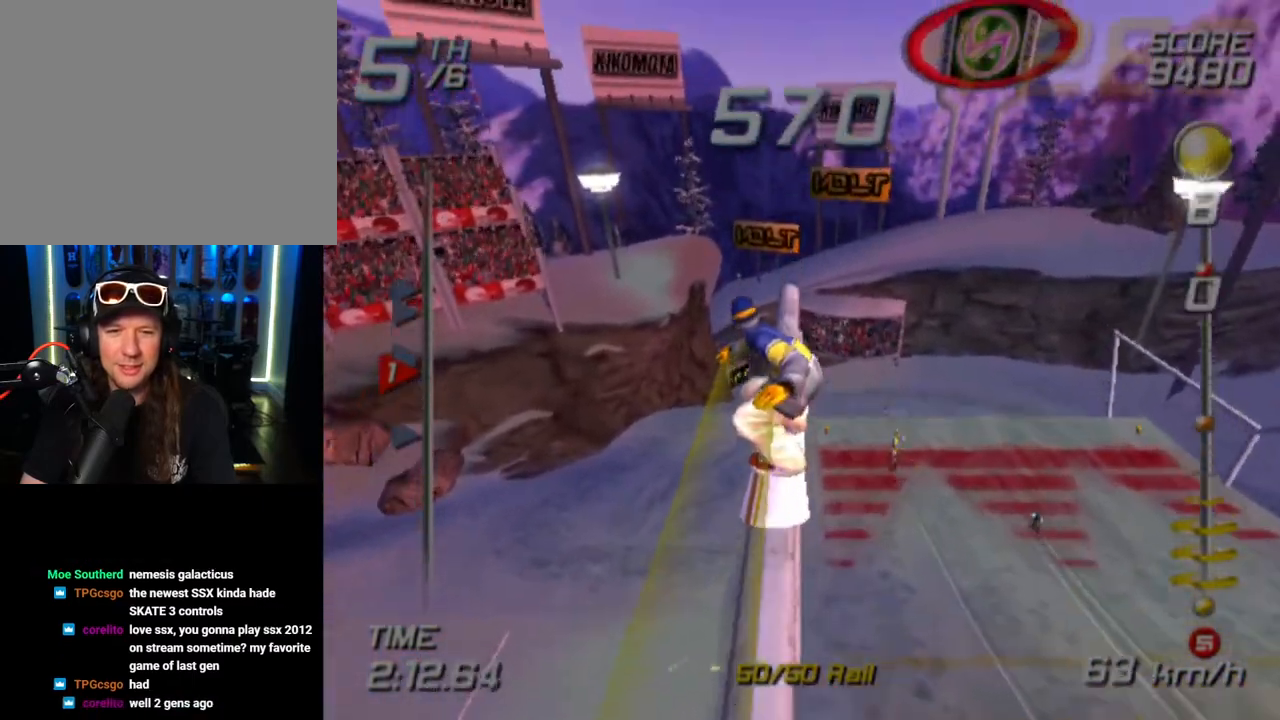
{"dt_ms": 500, "buttons": ["SQUARE"], "left_stick": "center", "right_stick": "center", "events": []}
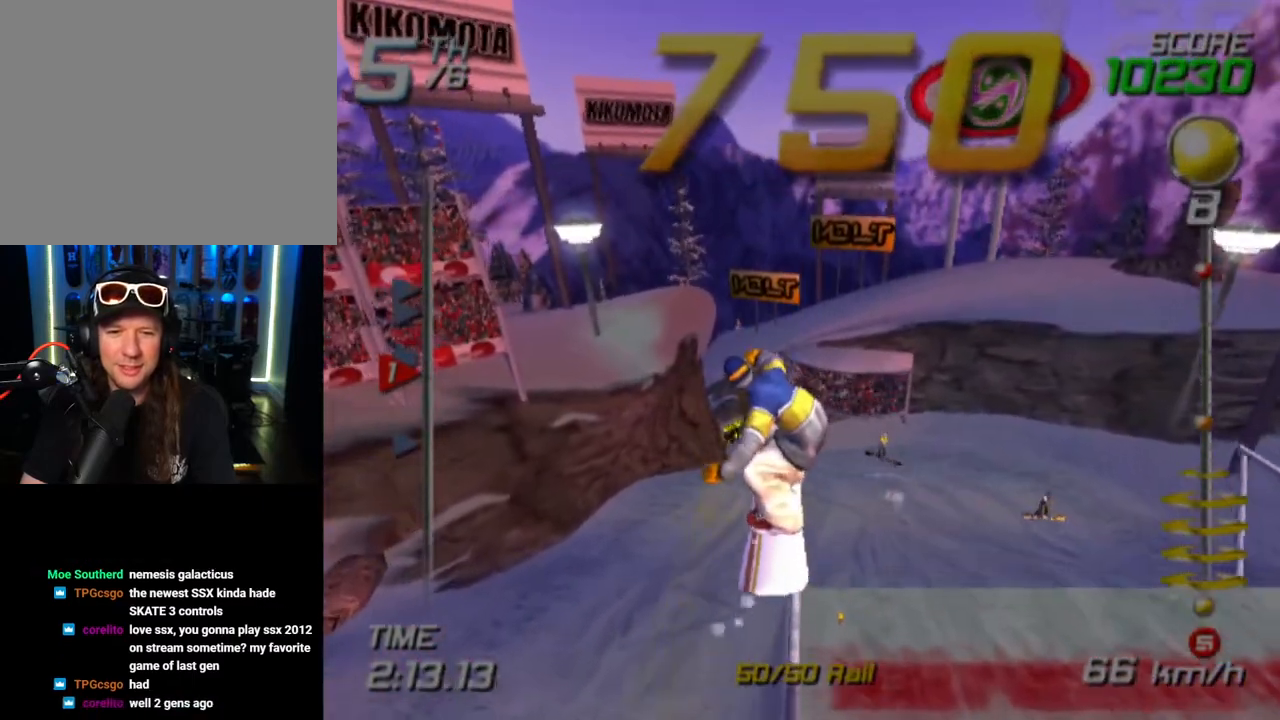
{"dt_ms": 500, "buttons": ["R1"], "left_stick": "center", "right_stick": "center", "events": [[83, "R1", "down"], [83, "SQUARE", "up"]]}
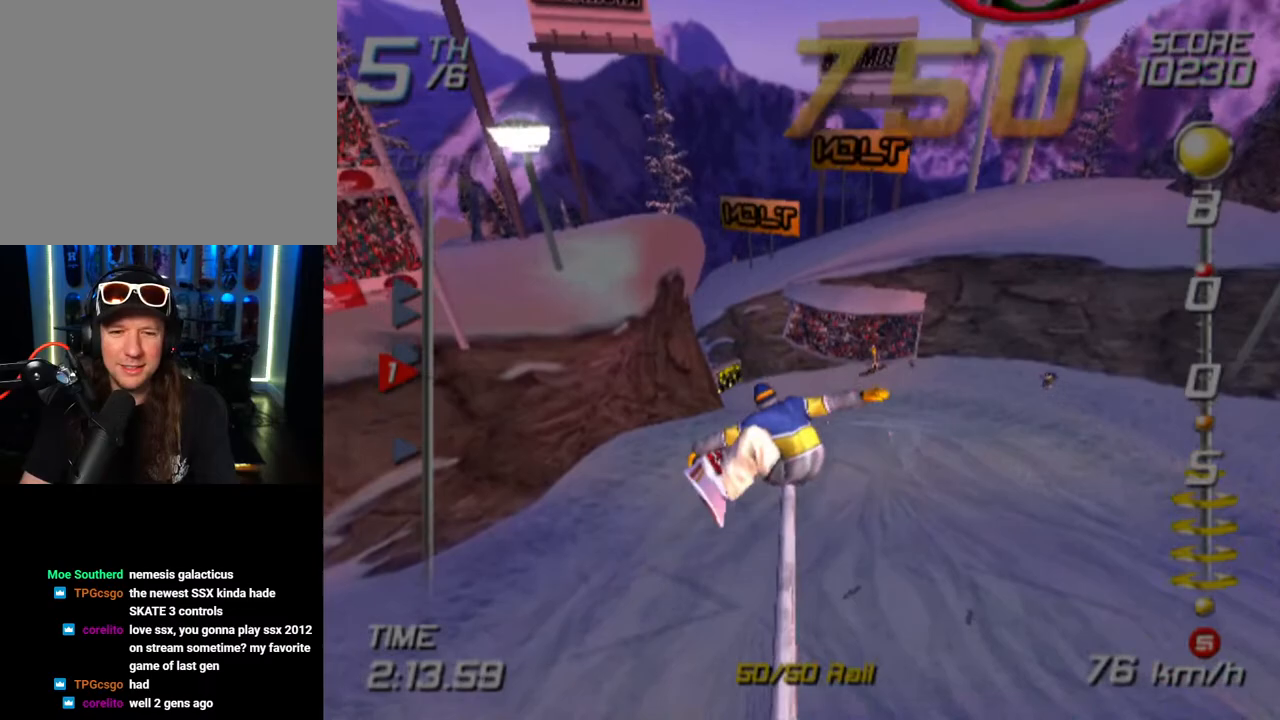
{"dt_ms": 500, "buttons": [], "left_stick": "center", "right_stick": "center", "events": [[100, "R1", "up"]]}
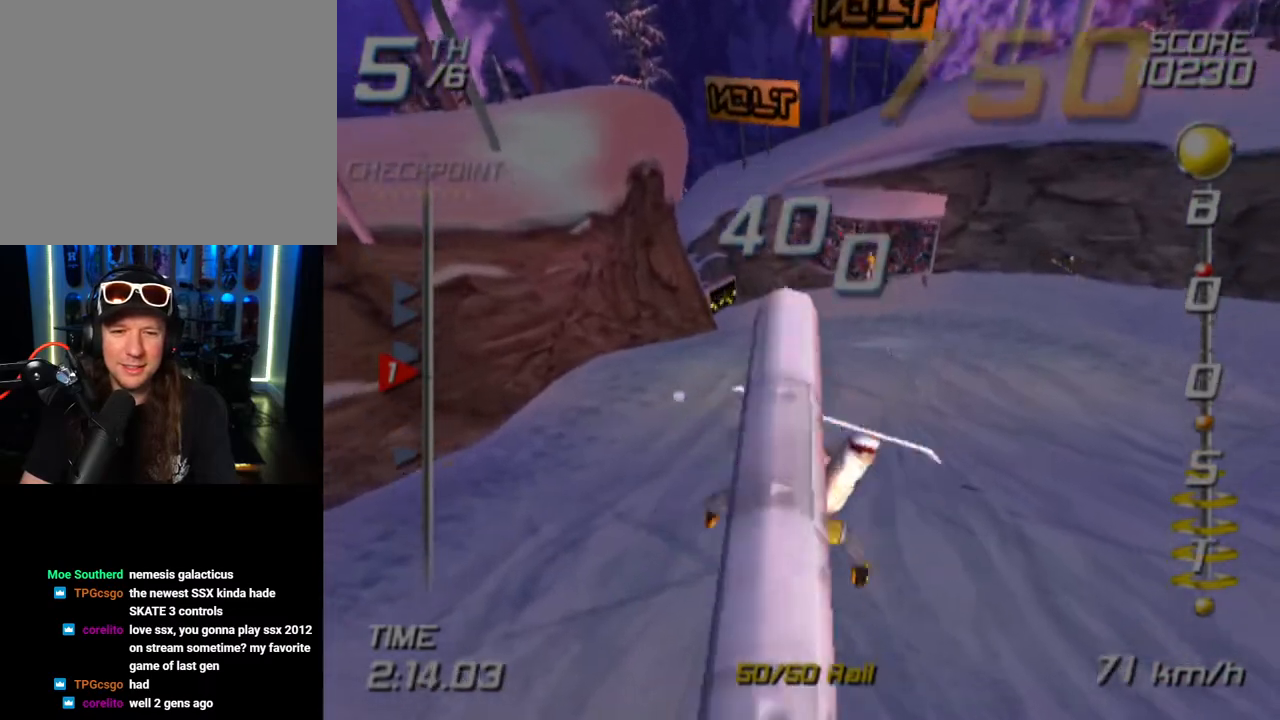
{"dt_ms": 500, "buttons": [], "left_stick": "center", "right_stick": "center", "events": []}
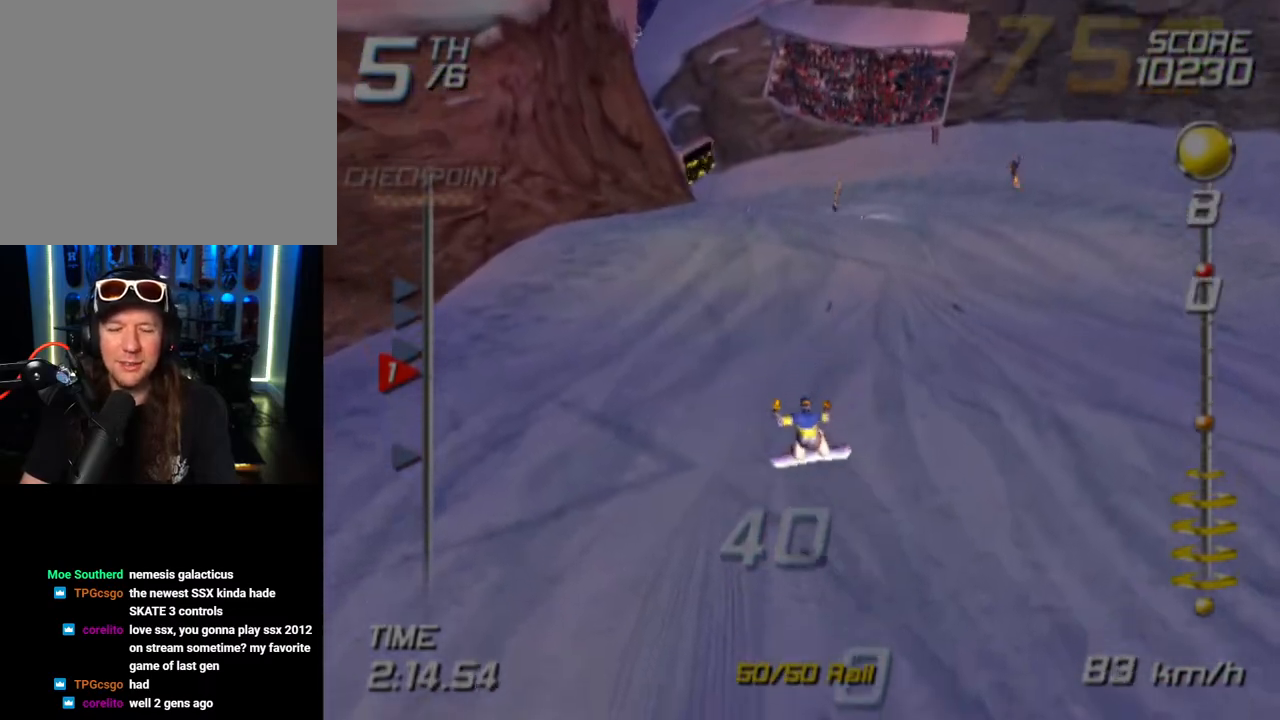
{"dt_ms": 500, "buttons": [], "left_stick": "center", "right_stick": "center", "events": []}
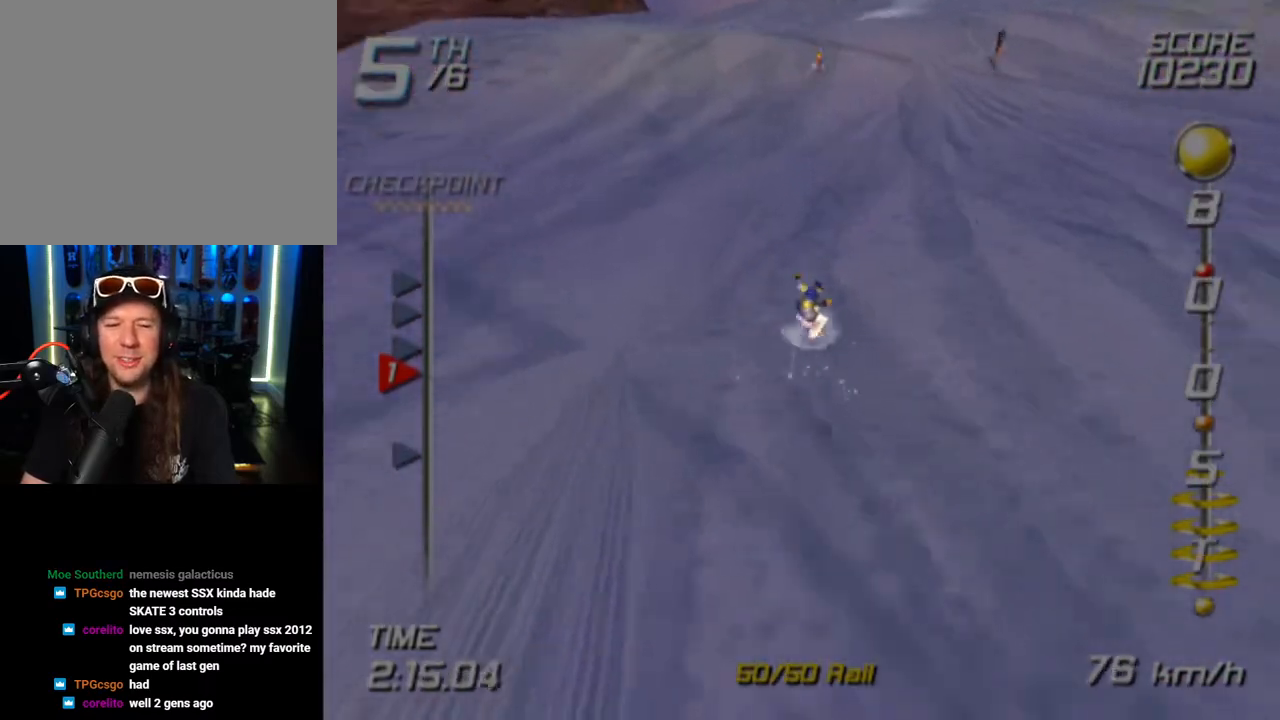
{"dt_ms": 500, "buttons": [], "left_stick": "up", "right_stick": "center", "events": [[200, "left_stick", "up"]]}
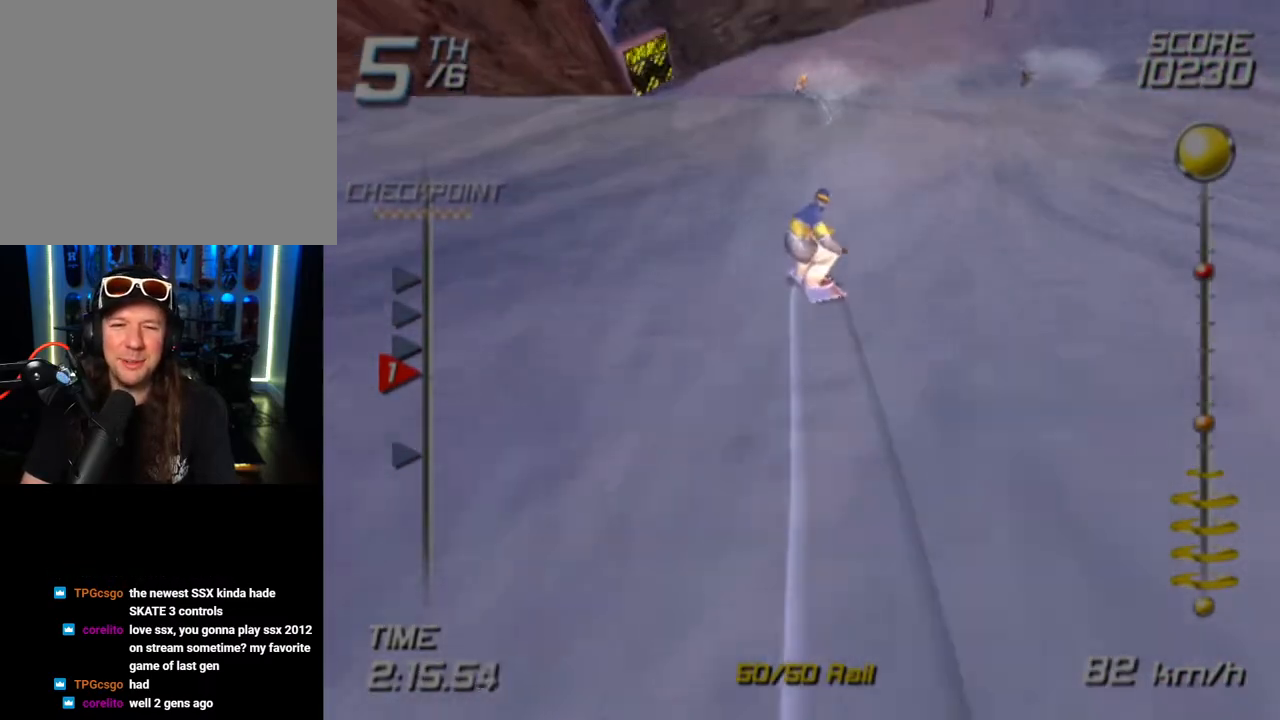
{"dt_ms": 500, "buttons": ["SQUARE"], "left_stick": "up", "right_stick": "center", "events": [[67, "SQUARE", "down"]]}
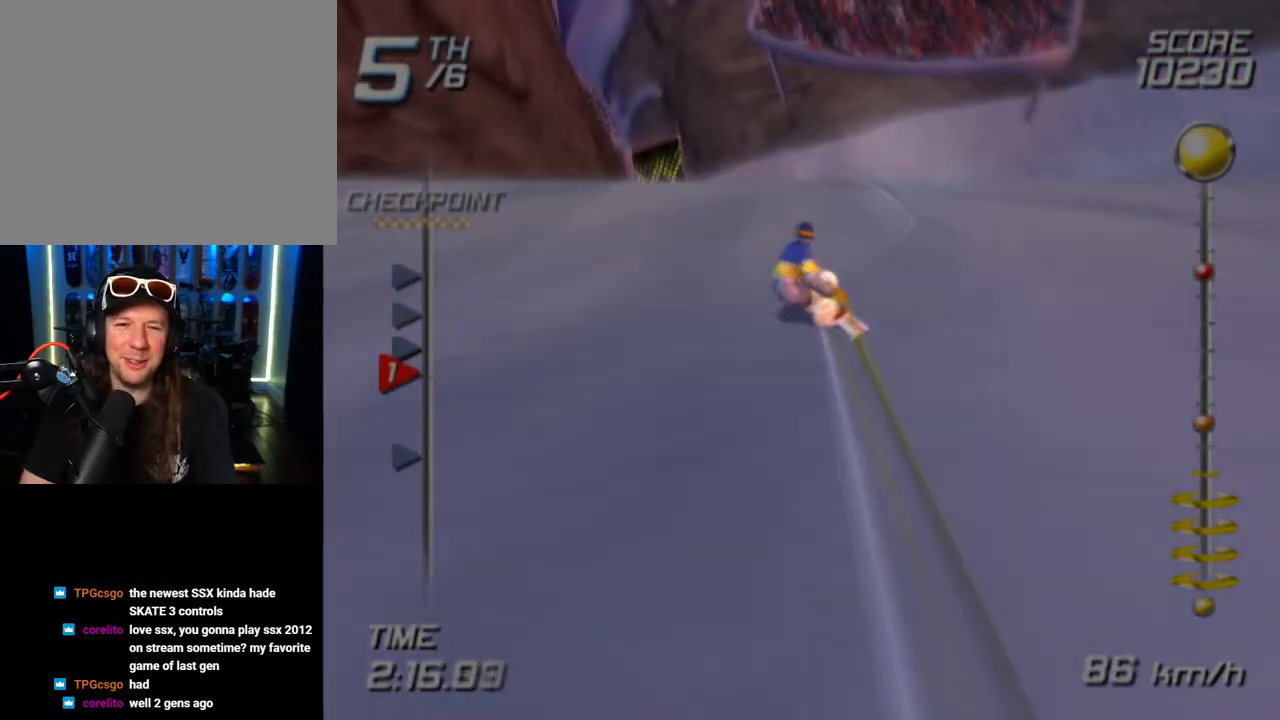
{"dt_ms": 500, "buttons": ["SQUARE"], "left_stick": "up", "right_stick": "center", "events": []}
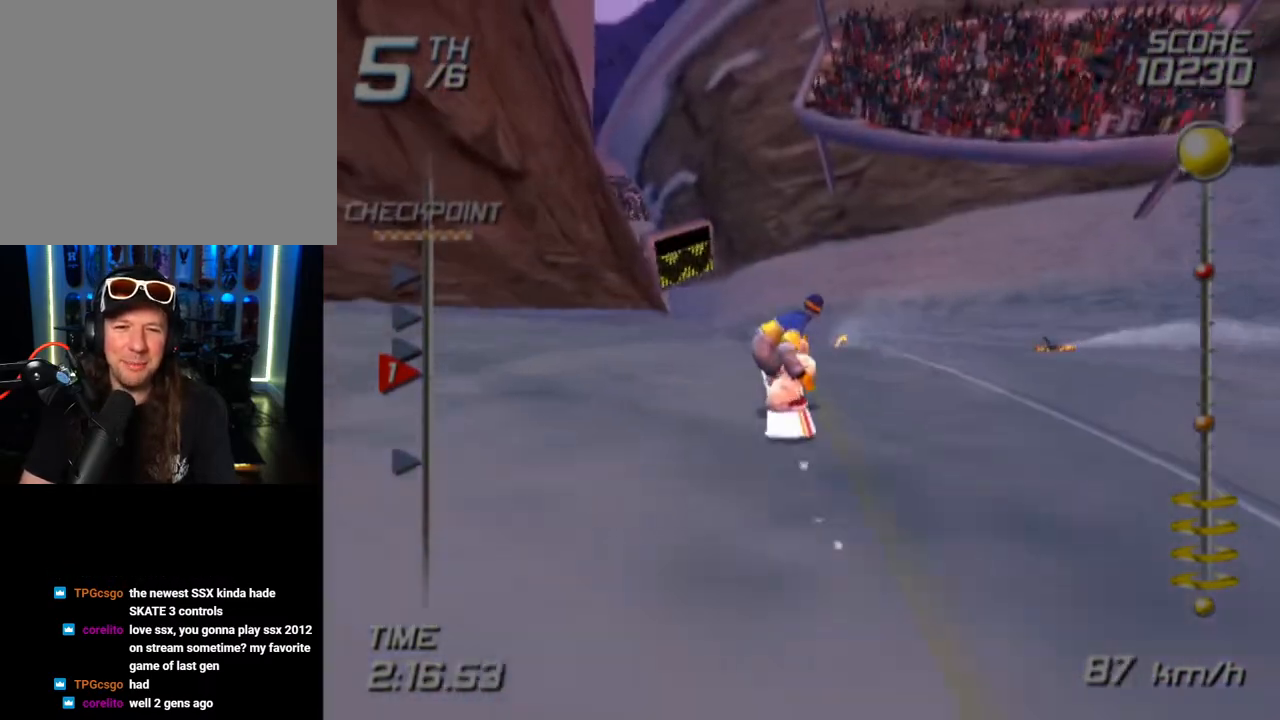
{"dt_ms": 500, "buttons": ["SQUARE"], "left_stick": "up", "right_stick": "center", "events": [[217, "left_stick", "center"], [417, "left_stick", "up"]]}
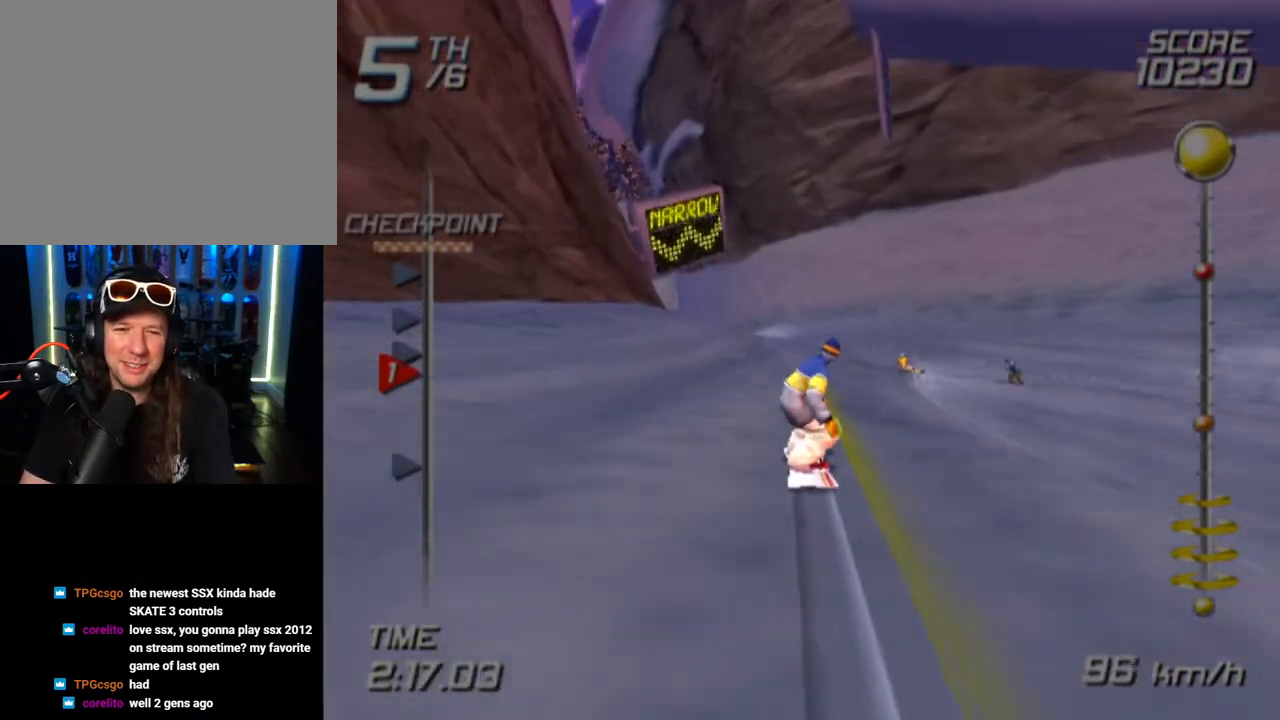
{"dt_ms": 500, "buttons": ["SQUARE"], "left_stick": "up", "right_stick": "center", "events": [[100, "left_stick", "up-left"], [450, "left_stick", "up"]]}
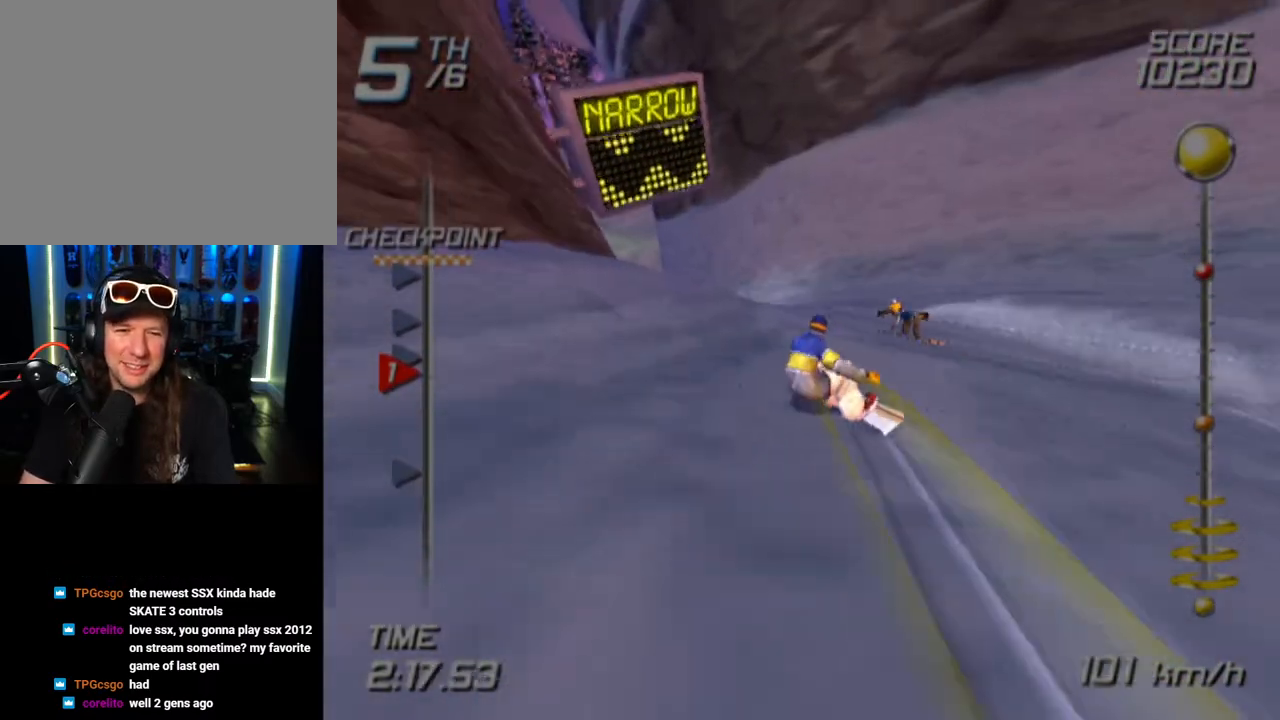
{"dt_ms": 500, "buttons": ["SQUARE"], "left_stick": "up-left", "right_stick": "center", "events": [[83, "left_stick", "up-left"]]}
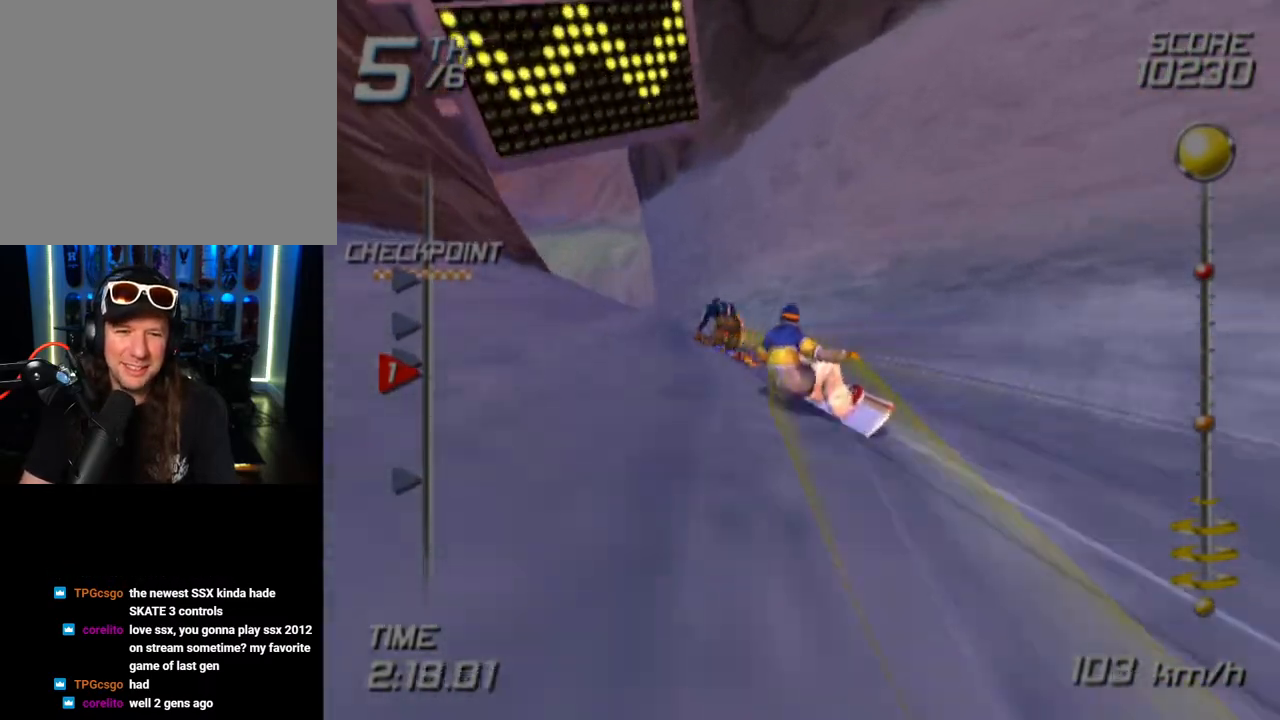
{"dt_ms": 500, "buttons": ["SQUARE"], "left_stick": "up-left", "right_stick": "center", "events": []}
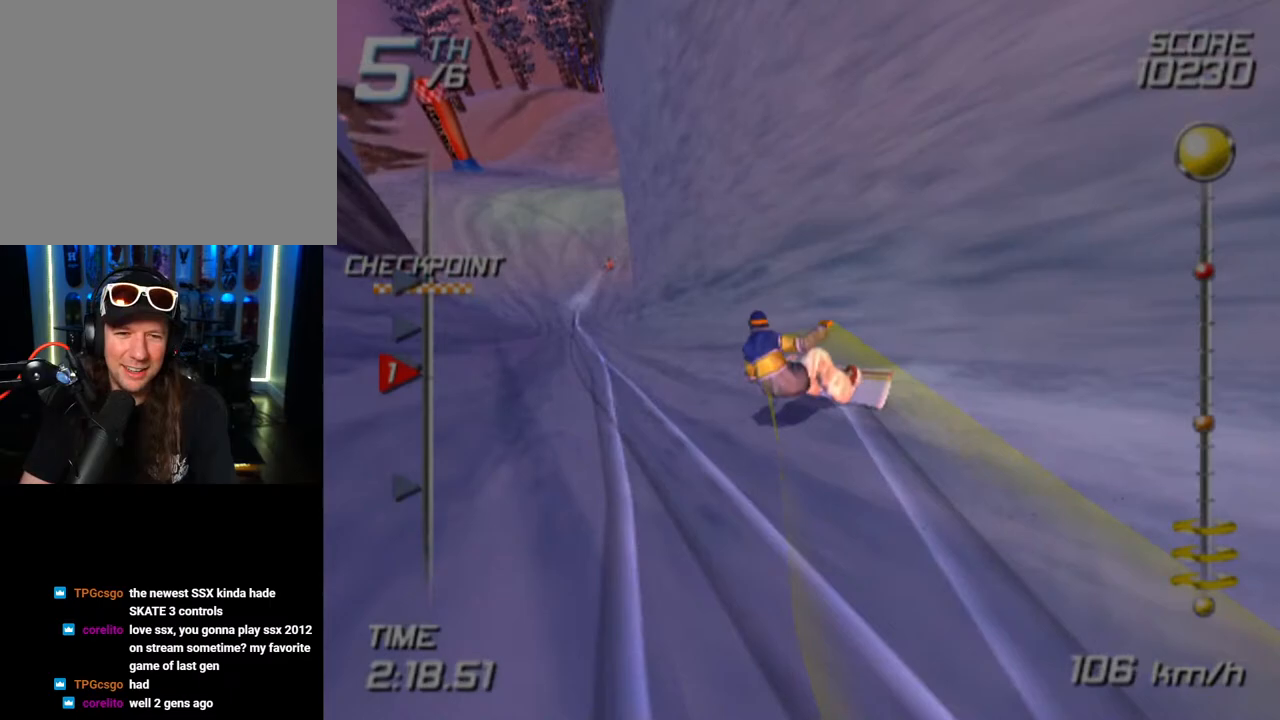
{"dt_ms": 500, "buttons": ["SQUARE"], "left_stick": "up", "right_stick": "center", "events": [[483, "left_stick", "up"]]}
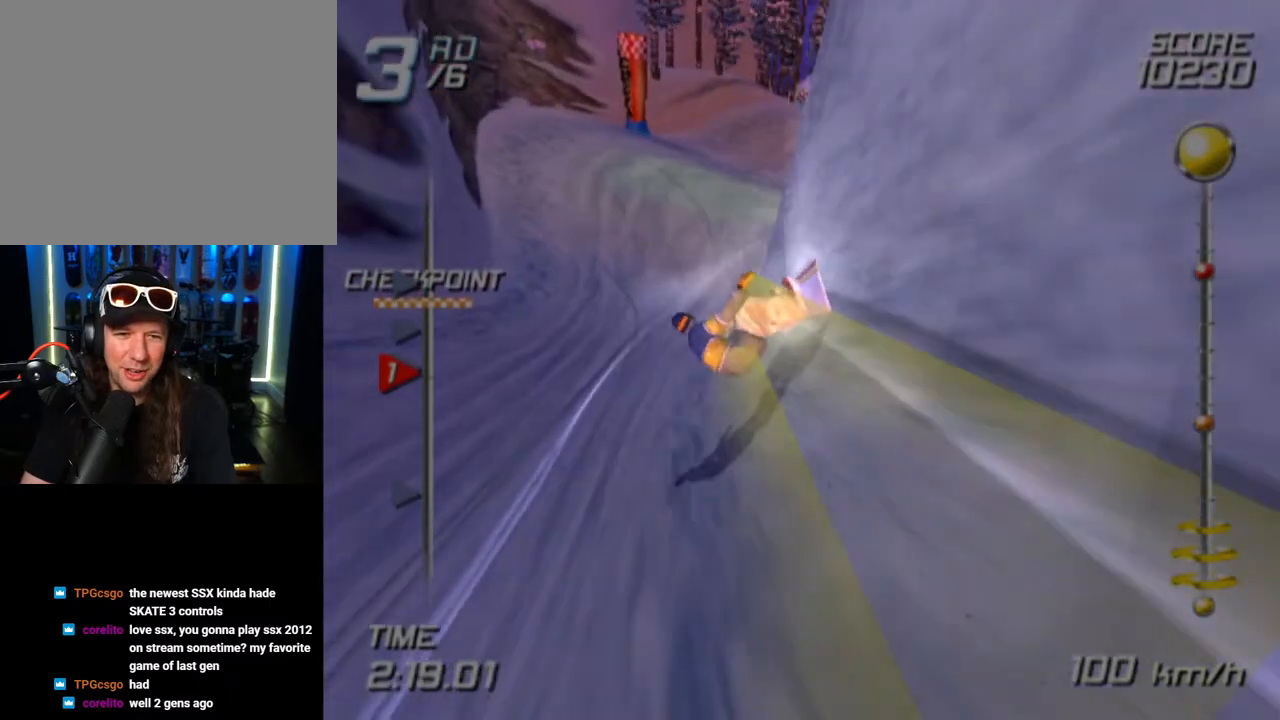
{"dt_ms": 500, "buttons": [], "left_stick": "up", "right_stick": "center", "events": [[233, "SQUARE", "up"]]}
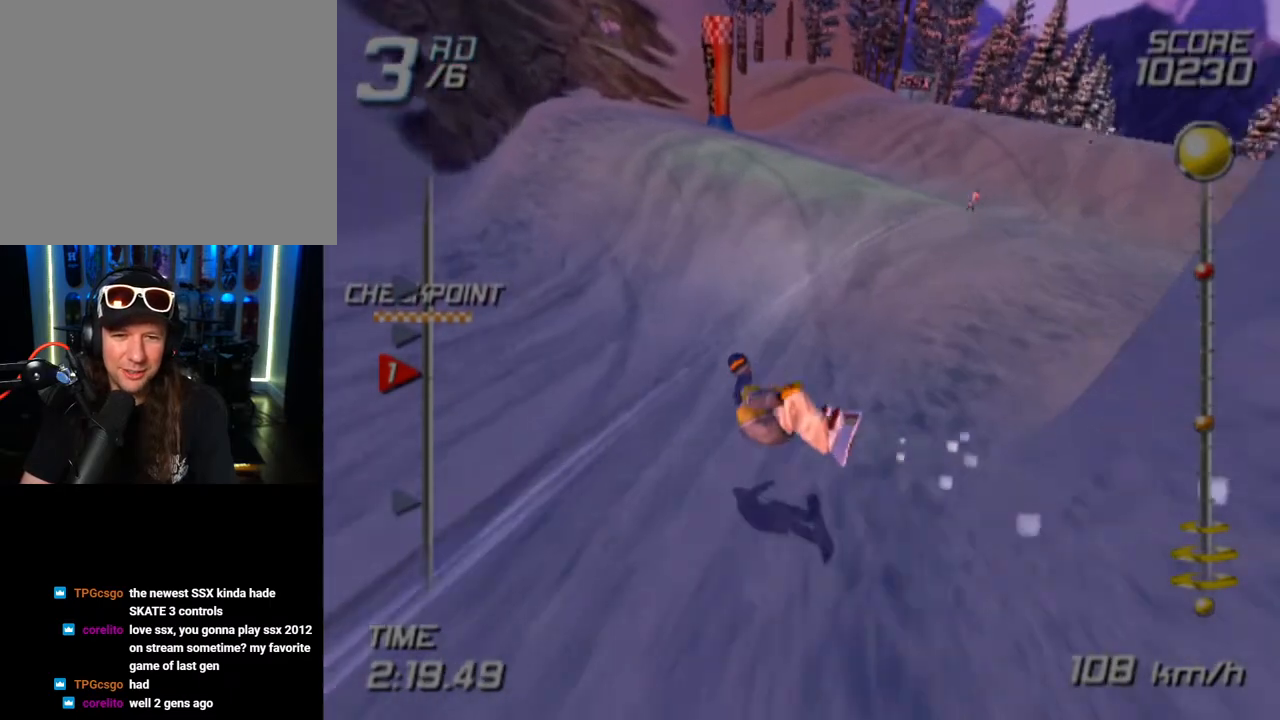
{"dt_ms": 500, "buttons": [], "left_stick": "up-right", "right_stick": "center", "events": [[117, "left_stick", "up-right"]]}
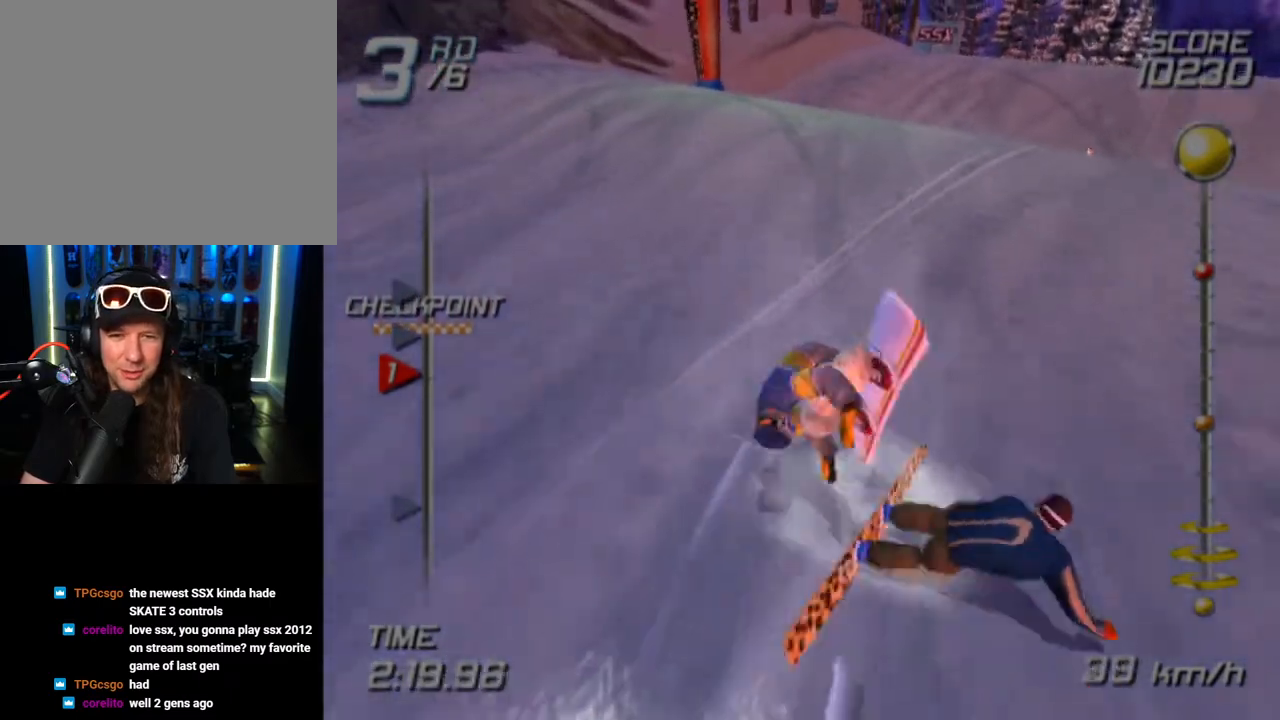
{"dt_ms": 500, "buttons": [], "left_stick": "up-right", "right_stick": "center", "events": [[33, "SQUARE", "down"], [33, "left_stick", "center"], [83, "R1", "down"], [167, "left_stick", "up-right"], [200, "R1", "up"], [200, "SQUARE", "up"], [283, "SQUARE", "down"], [300, "R1", "down"], [433, "R1", "up"], [450, "SQUARE", "up"]]}
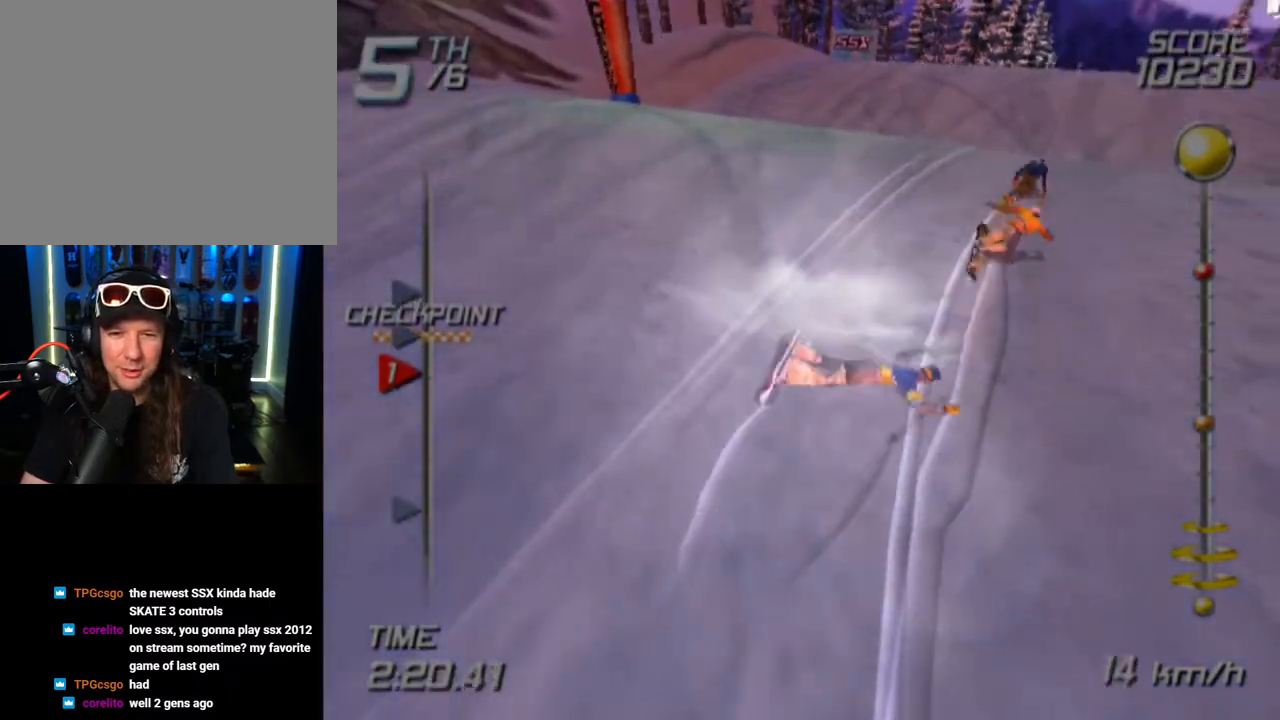
{"dt_ms": 500, "buttons": ["SQUARE"], "left_stick": "up", "right_stick": "center", "events": [[33, "R1", "down"], [33, "SQUARE", "down"], [83, "left_stick", "up"], [150, "R1", "up"], [167, "SQUARE", "up"], [233, "SQUARE", "down"], [267, "R1", "down"], [383, "R1", "up"], [417, "SQUARE", "up"], [500, "SQUARE", "down"]]}
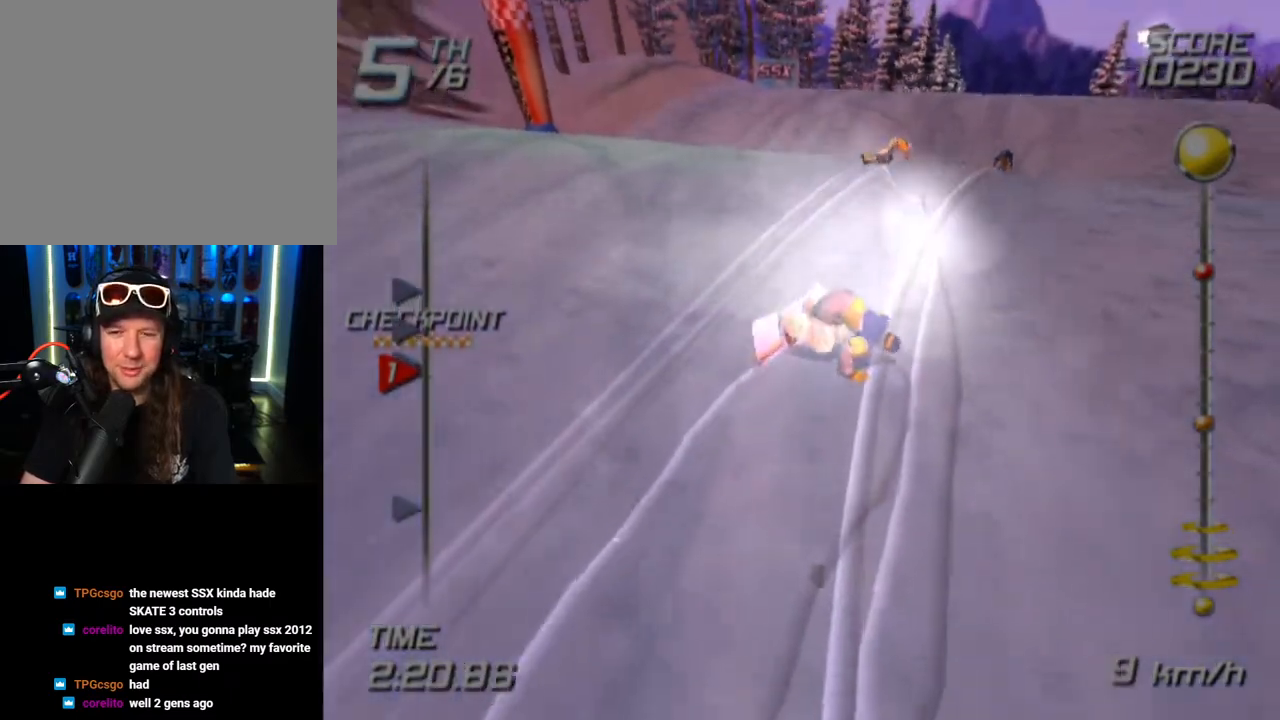
{"dt_ms": 500, "buttons": ["SQUARE"], "left_stick": "up", "right_stick": "center", "events": [[217, "SQUARE", "up"], [283, "SQUARE", "down"], [450, "SQUARE", "up"], [500, "SQUARE", "down"]]}
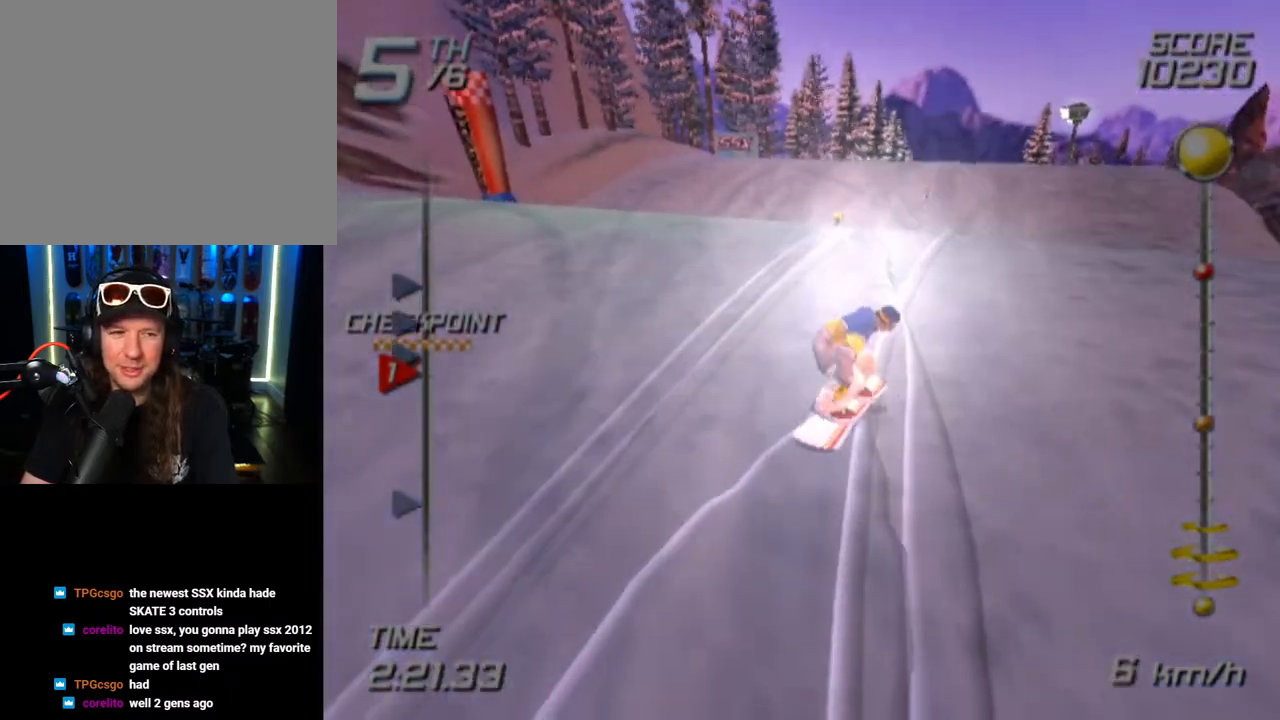
{"dt_ms": 500, "buttons": ["SQUARE"], "left_stick": "up", "right_stick": "center", "events": []}
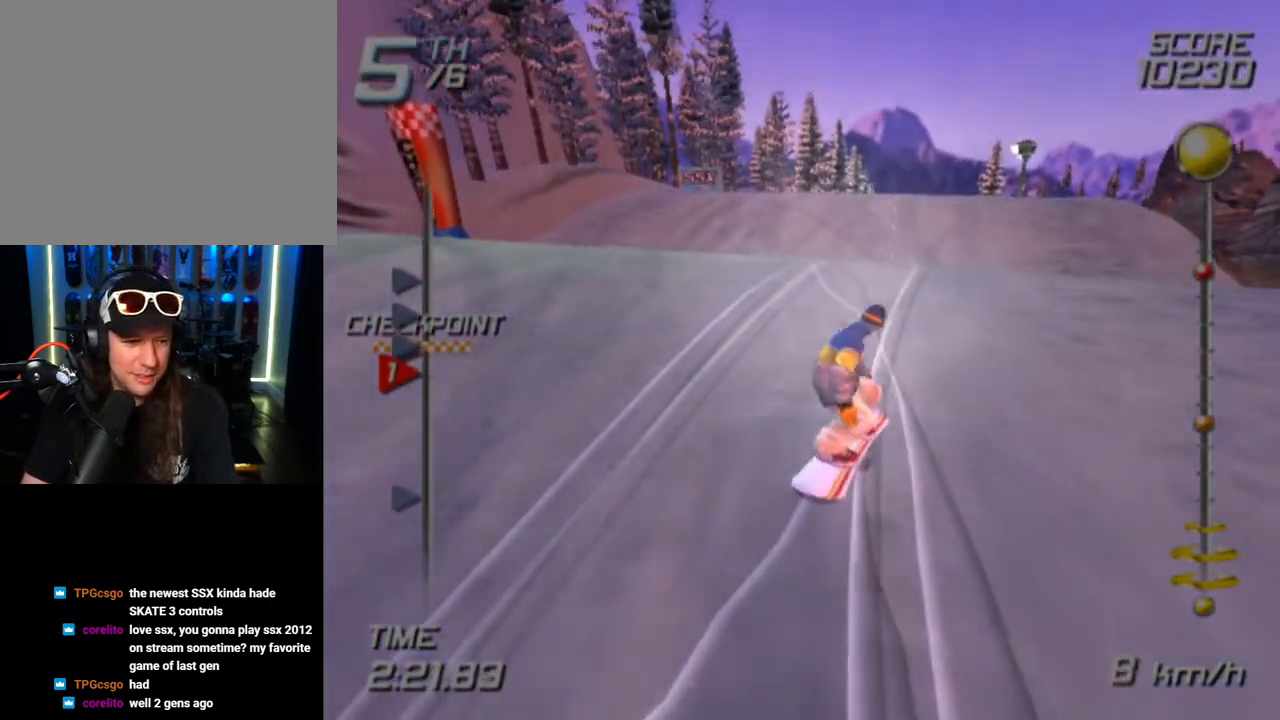
{"dt_ms": 500, "buttons": ["SQUARE"], "left_stick": "up", "right_stick": "center", "events": []}
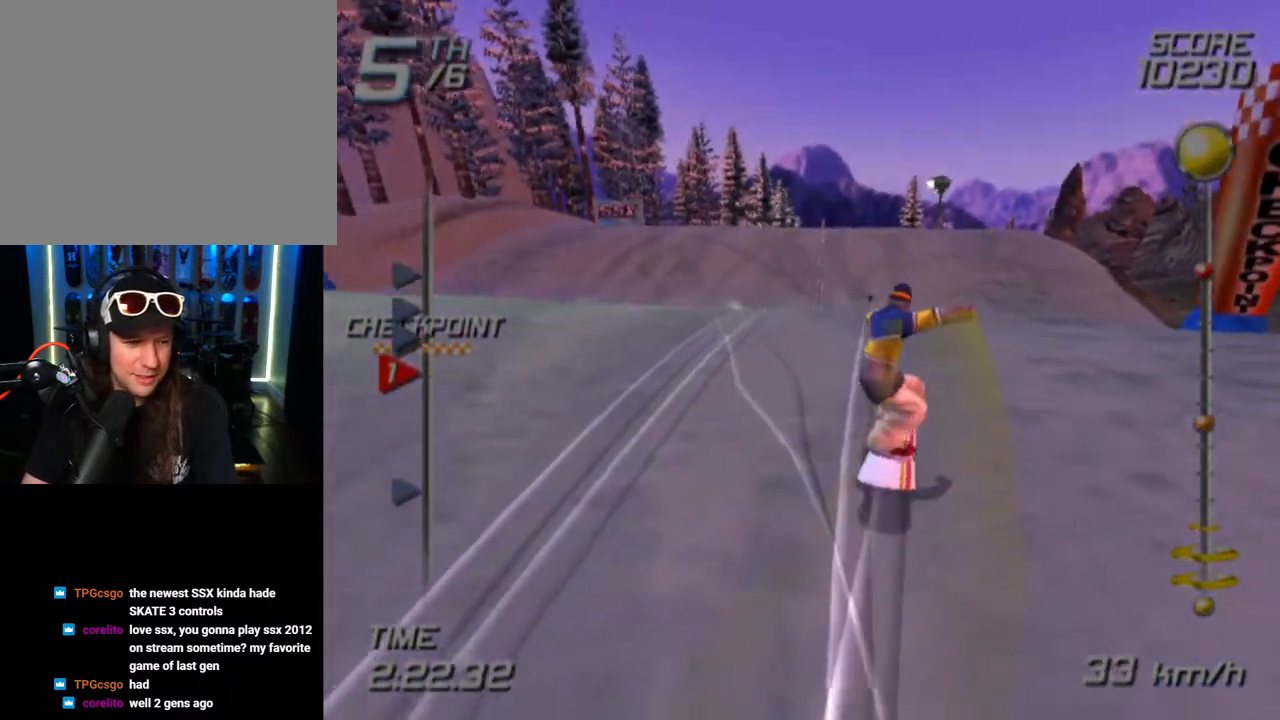
{"dt_ms": 500, "buttons": ["SQUARE"], "left_stick": "up", "right_stick": "center", "events": []}